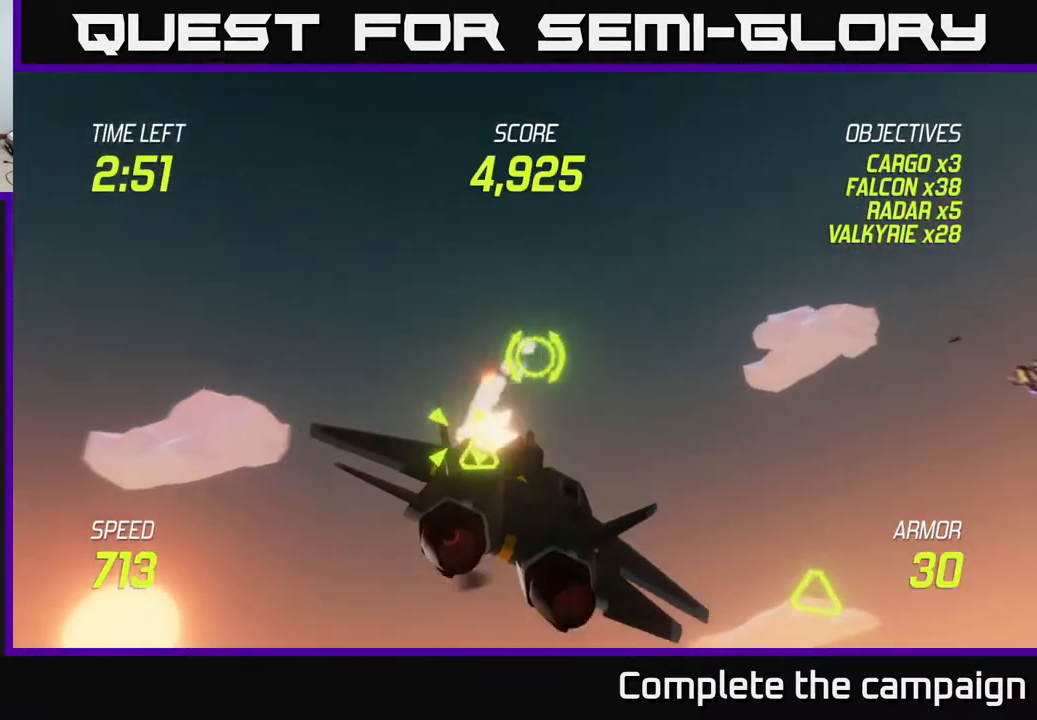
Gameplay with a controller (Xbox layout); each line is a JSON object with the inputs held at the frame after it. "events" lists button and stick changes between this image and that frame as [ms after this image, input, new state], when the widget could be followed in between. Not read: right_stick.
{"buttons": ["L2"], "left_stick": "down-right", "events": [[83, "L2", "down"], [83, "R2", "up"], [200, "L2", "up"], [267, "L2", "down"]]}
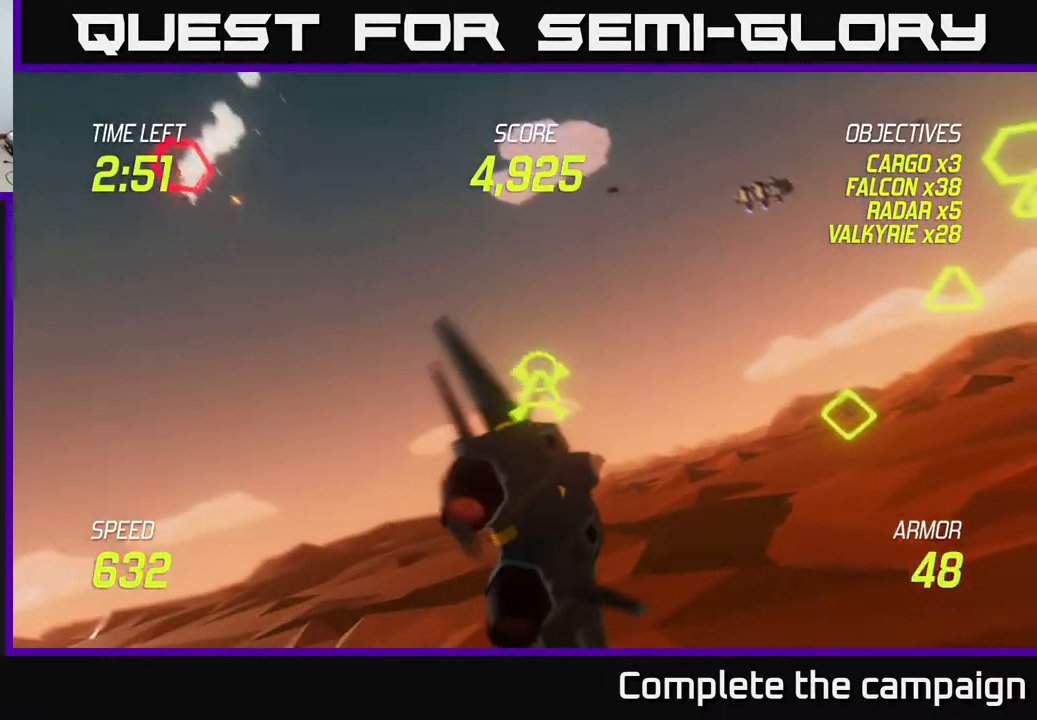
{"buttons": ["R2"], "left_stick": "right", "events": [[67, "L2", "up"], [67, "left_stick", "right"], [183, "R2", "down"], [250, "left_stick", "up"], [383, "R2", "up"], [433, "left_stick", "right"], [467, "R2", "down"]]}
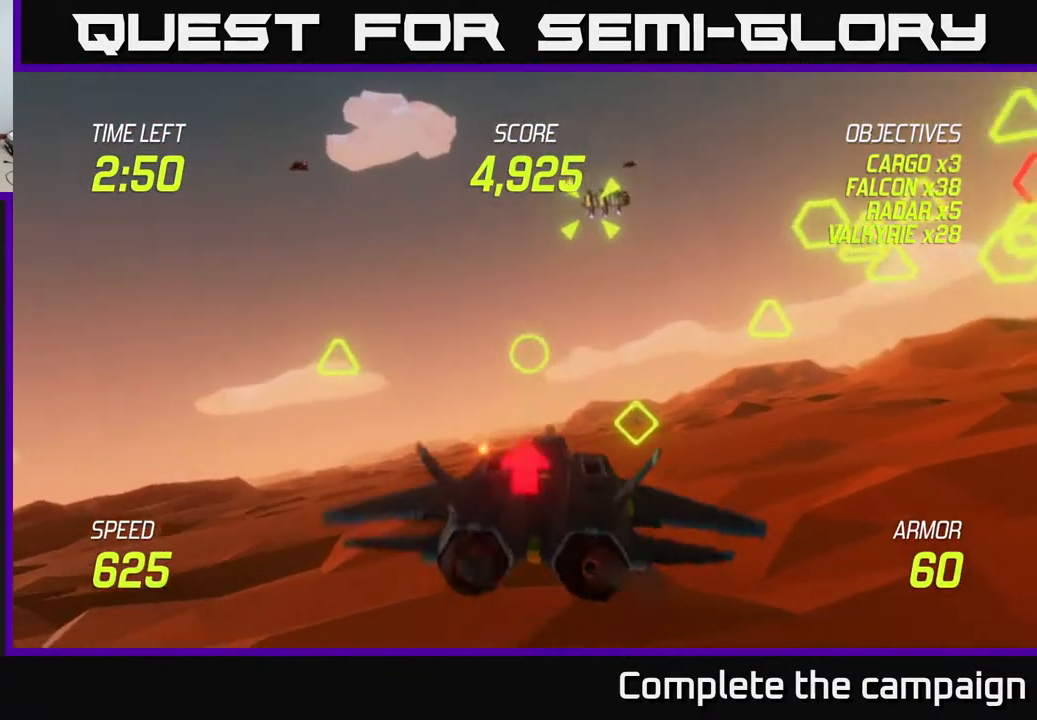
{"buttons": ["L2", "R2"], "left_stick": "right", "events": [[83, "R2", "up"], [150, "left_stick", "down-right"], [217, "R2", "down"], [317, "R2", "up"], [350, "L2", "down"], [350, "left_stick", "right"], [483, "R2", "down"]]}
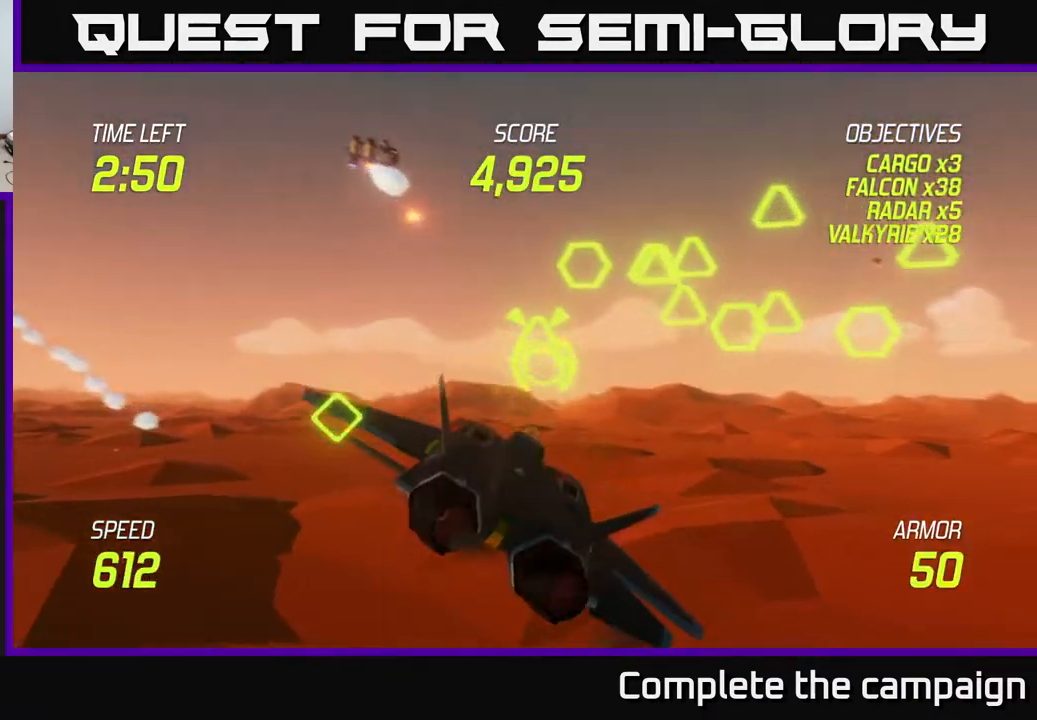
{"buttons": [], "left_stick": "down-left", "events": [[100, "left_stick", "up"], [133, "R2", "up"], [167, "left_stick", "left"], [183, "L2", "up"], [250, "left_stick", "down-left"], [300, "R2", "down"], [417, "R2", "up"]]}
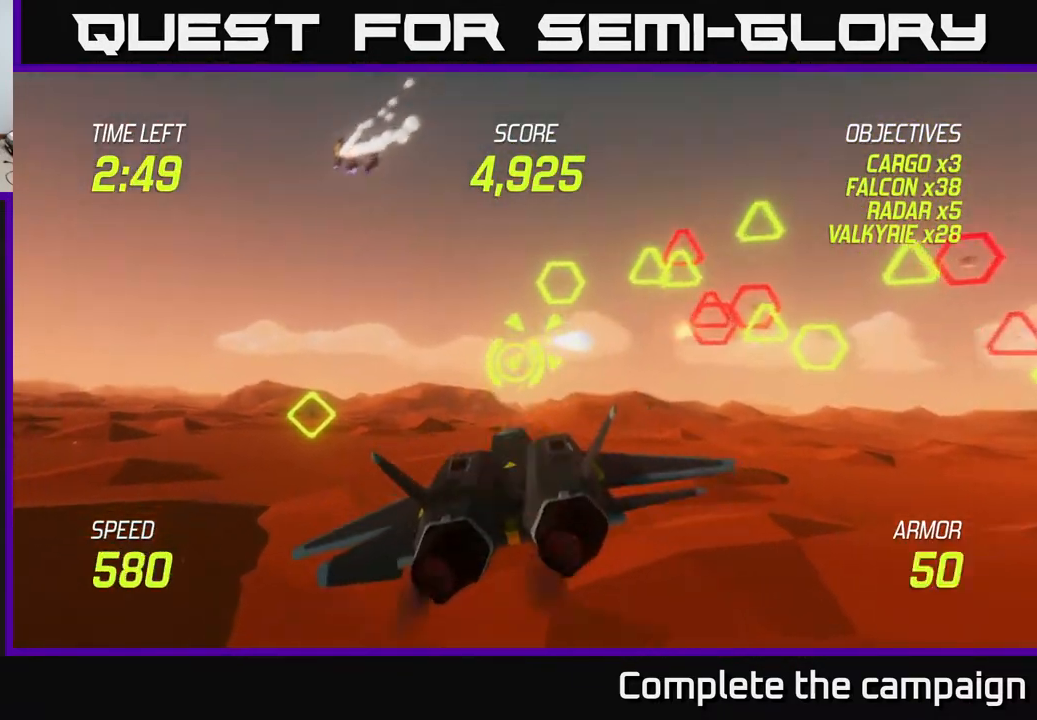
{"buttons": [], "left_stick": "up-right", "events": [[33, "L2", "down"], [150, "L2", "up"], [267, "left_stick", "up"], [417, "left_stick", "up-right"]]}
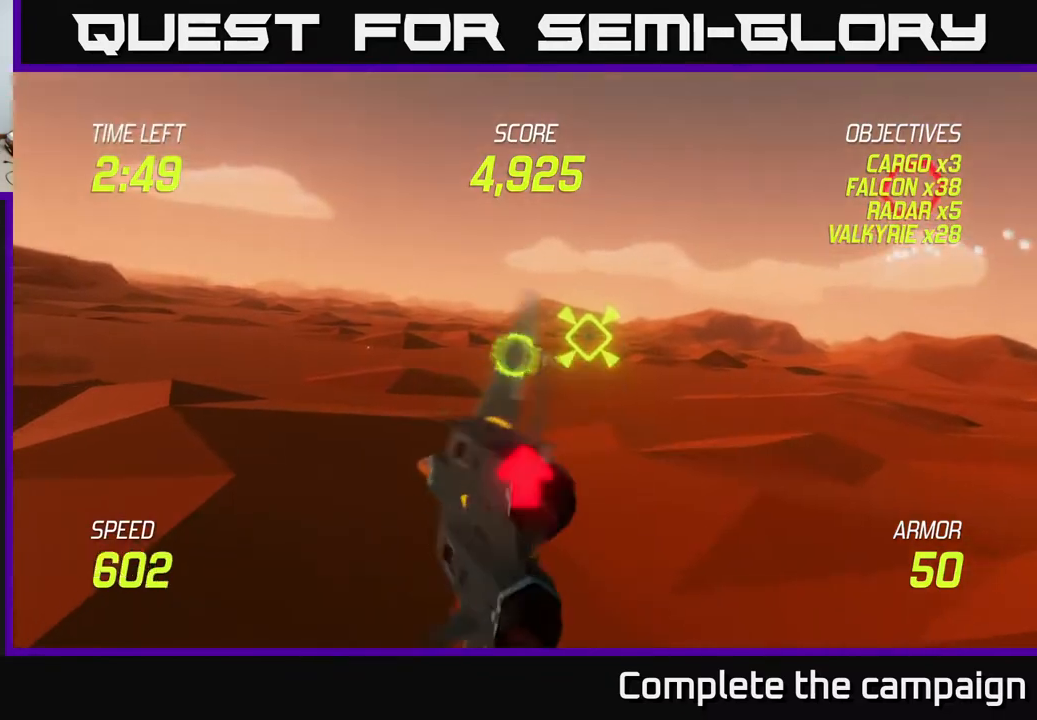
{"buttons": ["R2"], "left_stick": "up-right", "events": [[50, "left_stick", "right"], [200, "R2", "down"], [383, "R2", "up"], [400, "left_stick", "up-right"], [500, "R2", "down"]]}
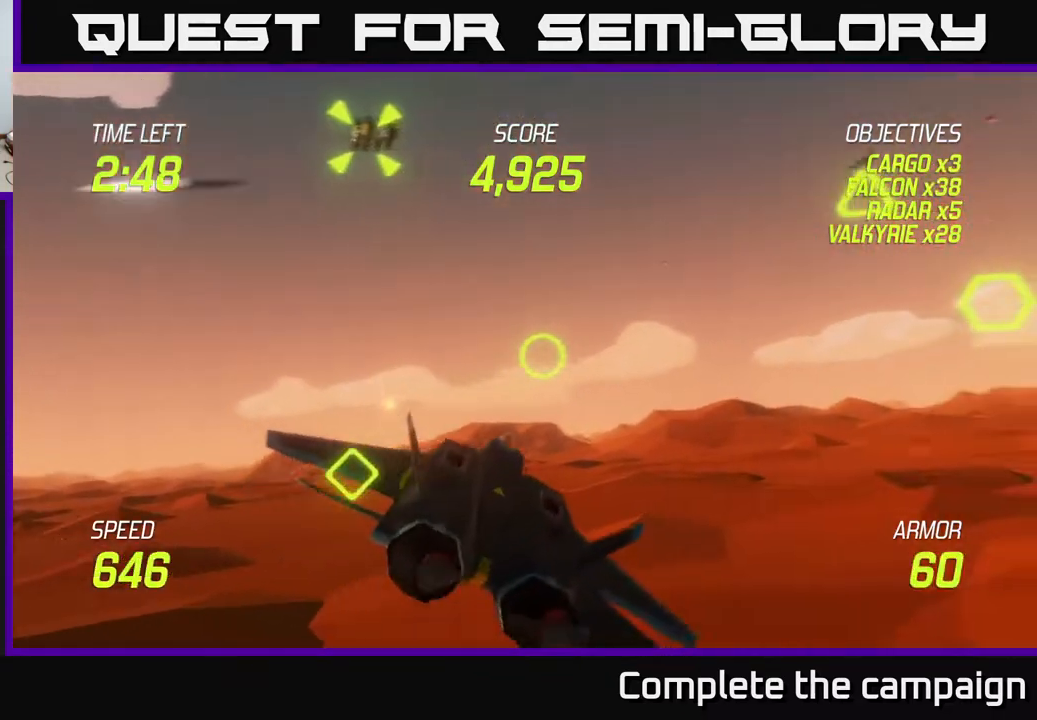
{"buttons": ["R2"], "left_stick": "down-right", "events": [[100, "left_stick", "up"], [117, "R2", "up"], [233, "R2", "down"], [317, "left_stick", "left"], [333, "R2", "up"], [400, "left_stick", "down"], [417, "R2", "down"], [450, "left_stick", "down-right"]]}
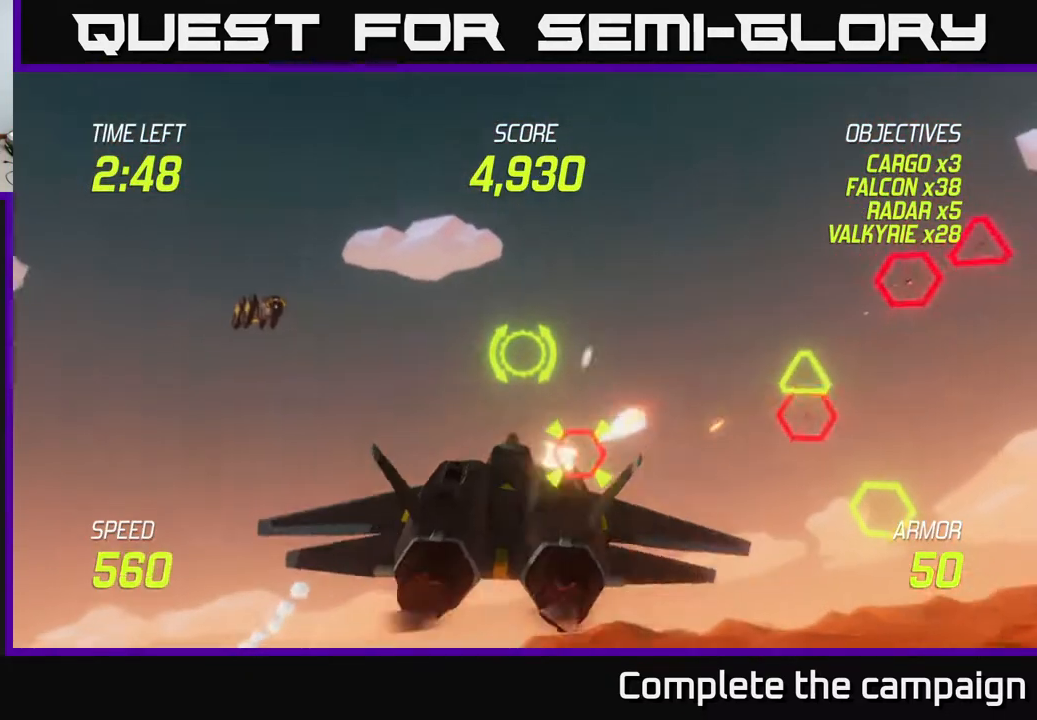
{"buttons": ["L2"], "left_stick": "right", "events": [[33, "R2", "up"], [133, "R2", "down"], [183, "L2", "down"], [233, "R2", "up"], [317, "L2", "up"], [367, "L2", "down"], [450, "left_stick", "right"]]}
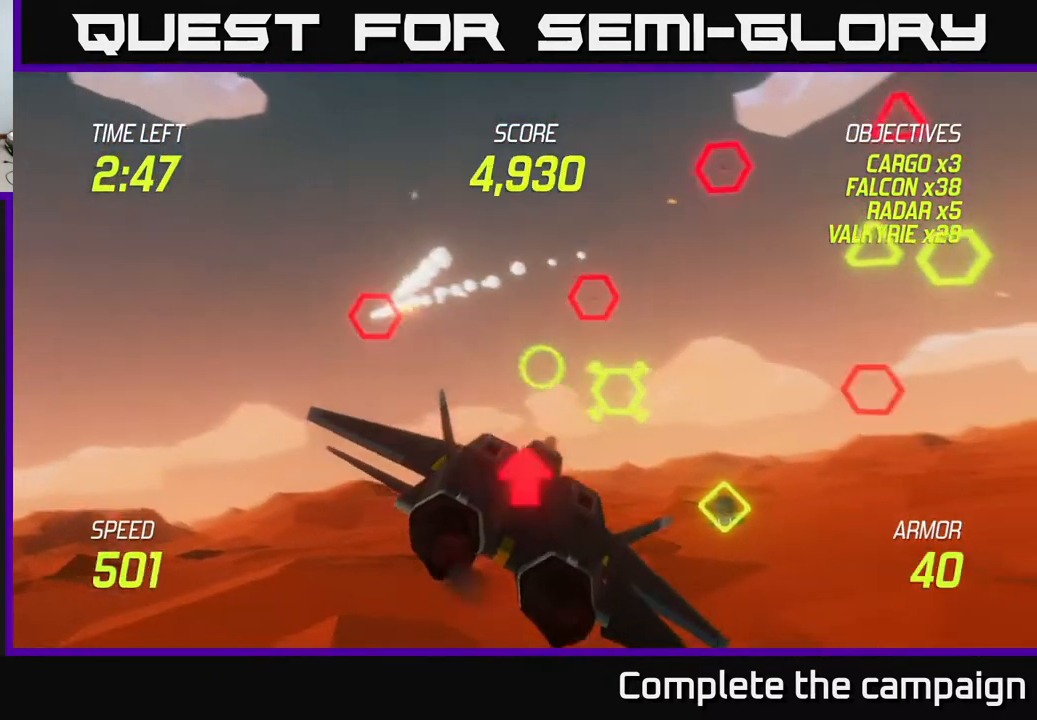
{"buttons": ["L2"], "left_stick": "left", "events": [[200, "left_stick", "center"], [250, "left_stick", "left"]]}
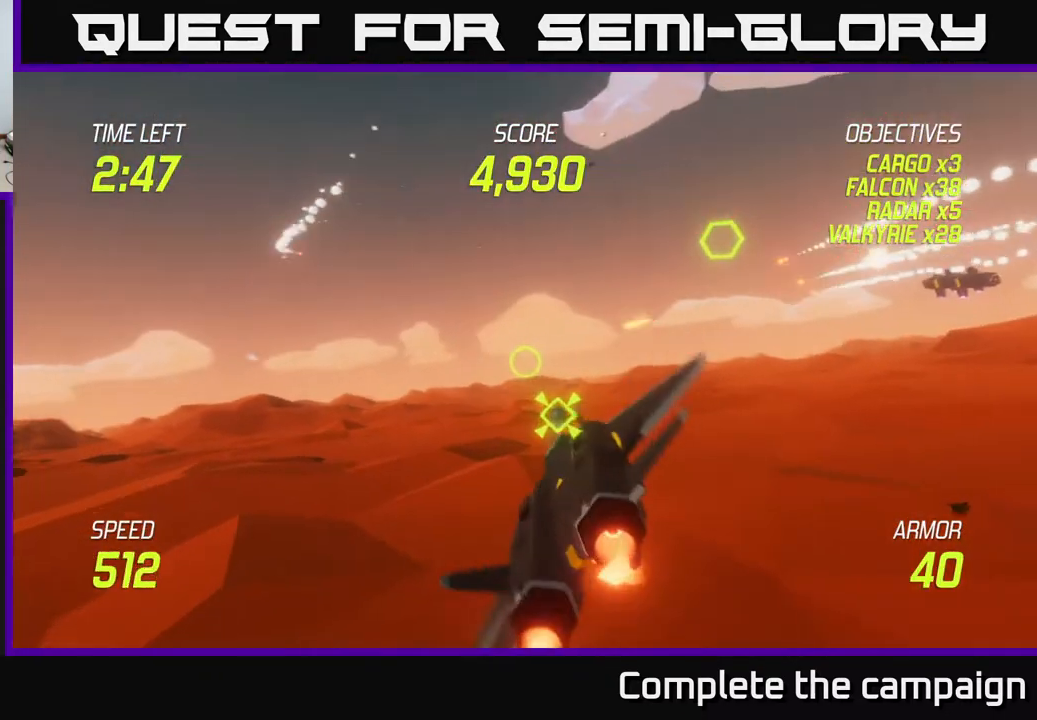
{"buttons": ["L2"], "left_stick": "left", "events": []}
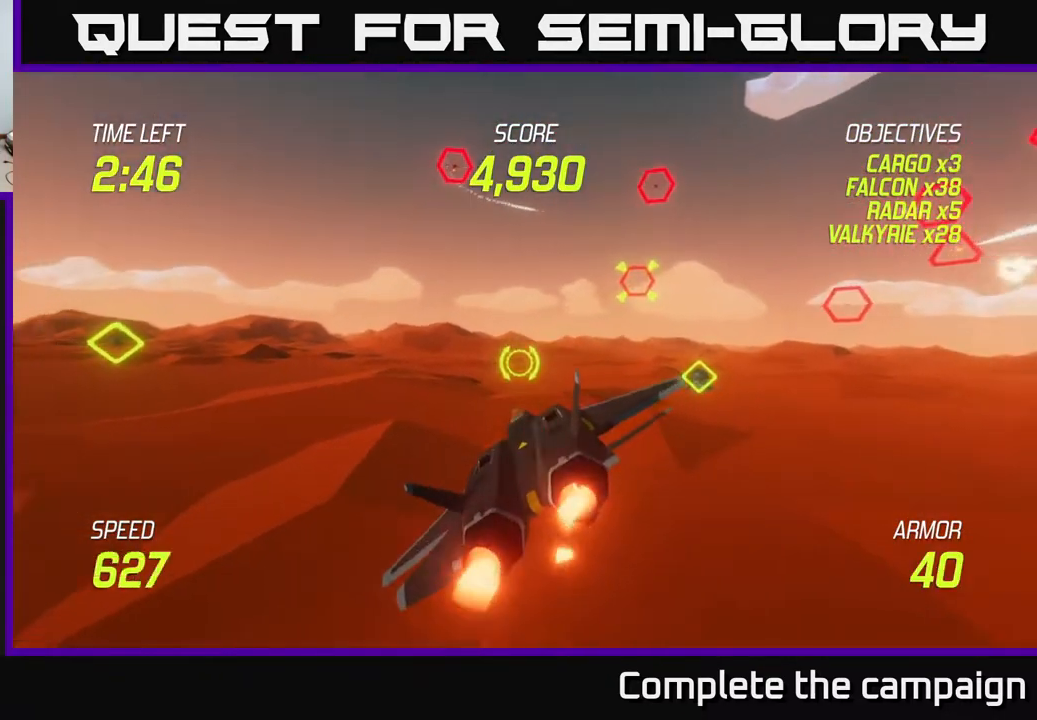
{"buttons": ["L2"], "left_stick": "right", "events": [[83, "R2", "down"], [117, "left_stick", "up-right"], [150, "L2", "up"], [250, "R2", "up"], [333, "R2", "down"], [400, "L2", "down"], [450, "R2", "up"], [483, "left_stick", "right"]]}
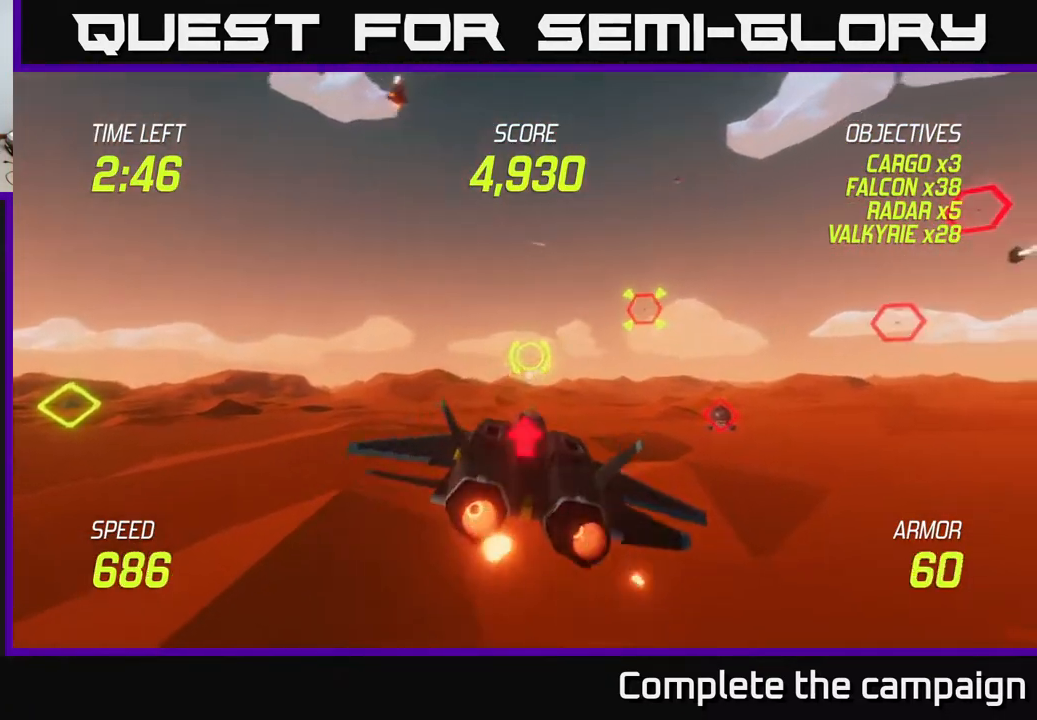
{"buttons": [], "left_stick": "left", "events": [[17, "L2", "up"], [67, "R2", "down"], [133, "L2", "down"], [200, "R2", "up"], [250, "L2", "up"], [267, "R2", "down"], [400, "left_stick", "left"], [433, "R2", "up"]]}
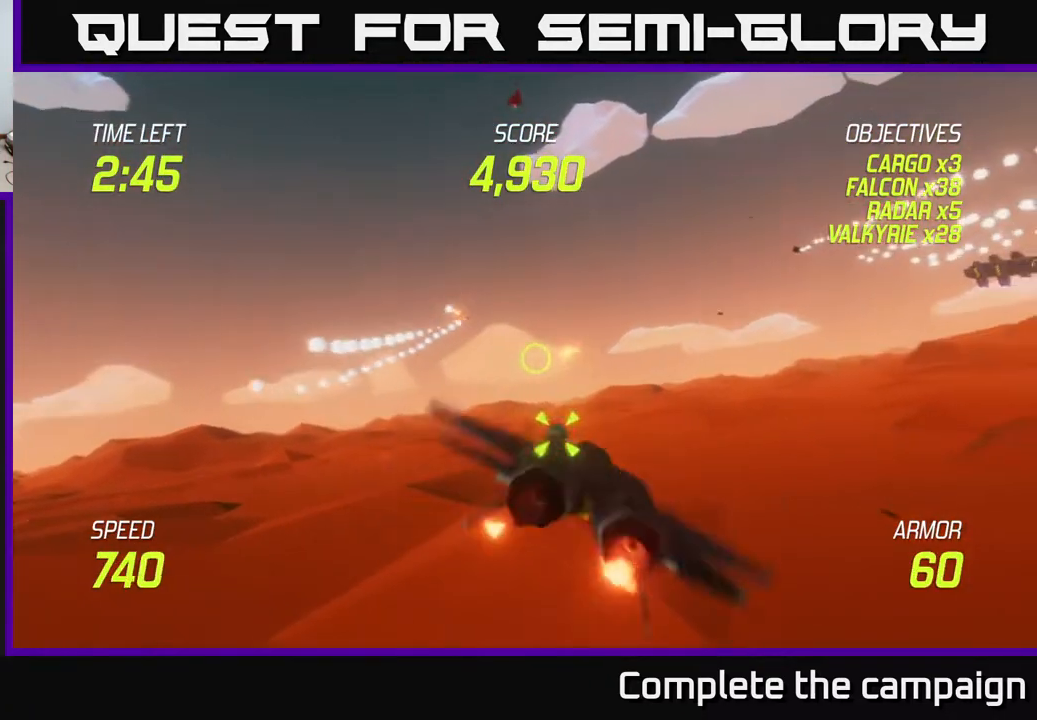
{"buttons": [], "left_stick": "down-left", "events": [[33, "R2", "down"], [133, "left_stick", "up"], [150, "R2", "up"], [233, "R2", "down"], [400, "R2", "up"], [417, "left_stick", "left"], [467, "left_stick", "down-left"]]}
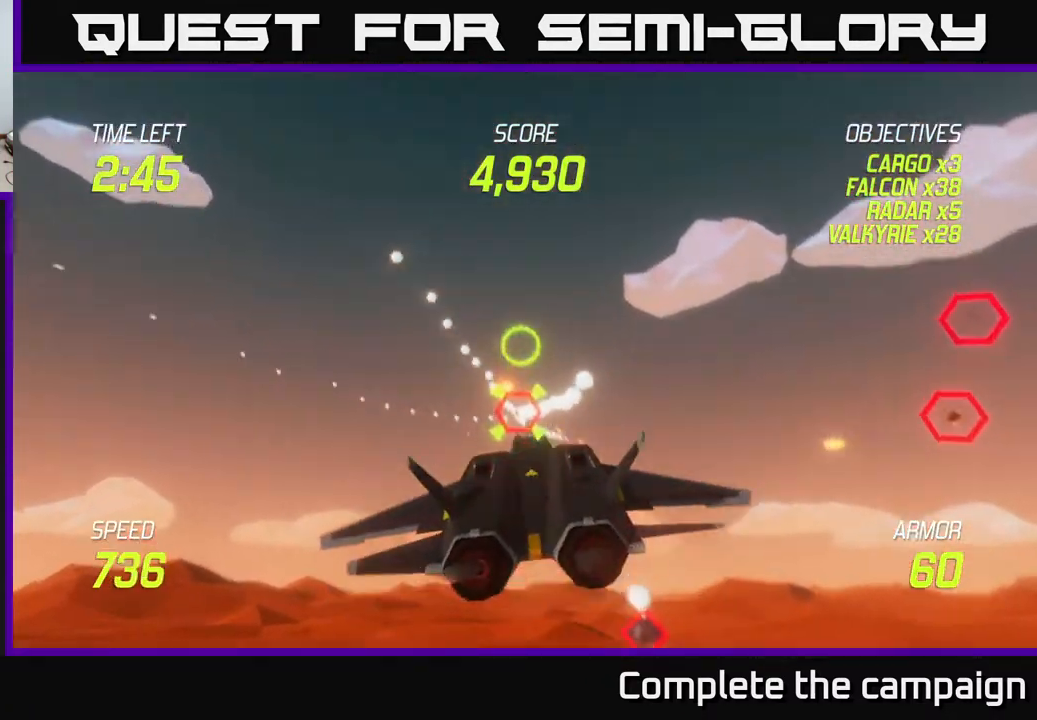
{"buttons": [], "left_stick": "right", "events": [[33, "L2", "down"], [150, "L2", "up"], [183, "left_stick", "right"], [383, "L2", "down"], [500, "L2", "up"]]}
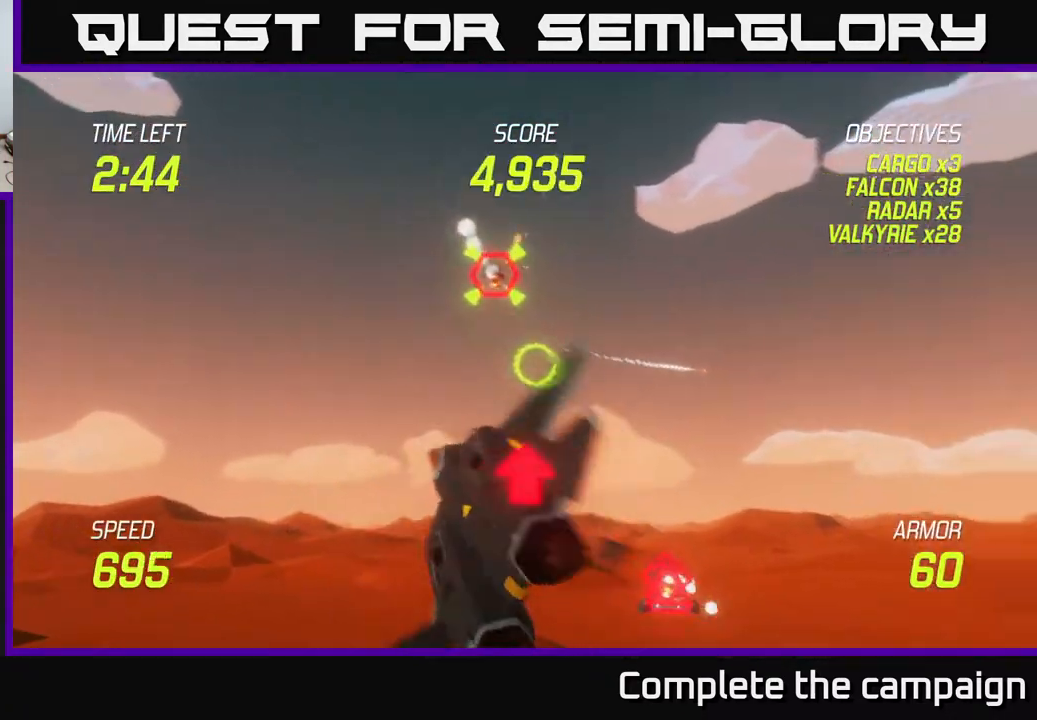
{"buttons": [], "left_stick": "up-right", "events": [[100, "R2", "down"], [283, "R2", "up"], [350, "R2", "down"], [383, "left_stick", "up-right"], [483, "R2", "up"]]}
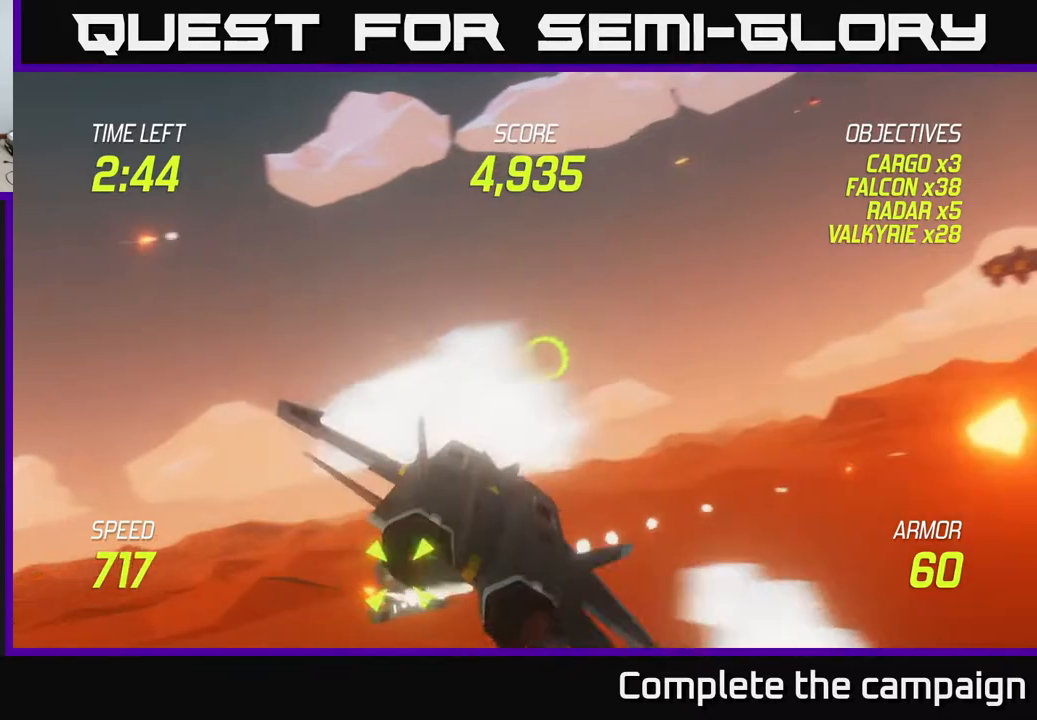
{"buttons": ["L2"], "left_stick": "up-right", "events": [[33, "L2", "down"], [100, "R2", "down"], [233, "L2", "up"], [233, "R2", "up"], [300, "L2", "down"], [350, "R2", "down"], [450, "R2", "up"]]}
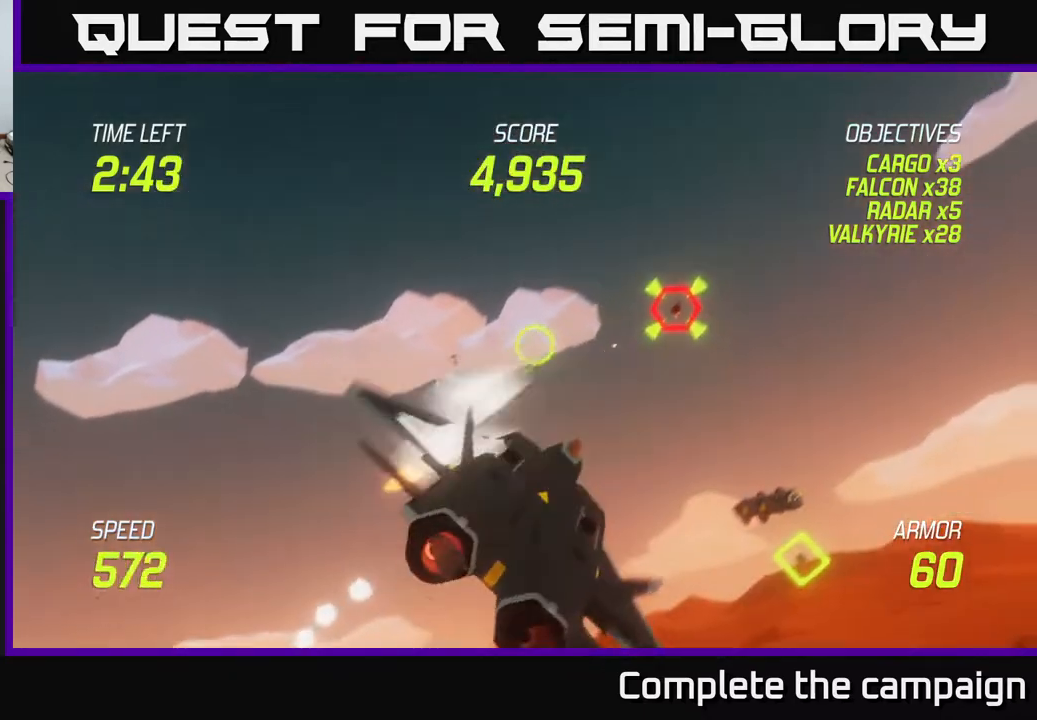
{"buttons": [], "left_stick": "up-right", "events": [[33, "L2", "up"], [67, "R2", "down"], [100, "left_stick", "right"], [250, "R2", "up"], [317, "R2", "down"], [350, "left_stick", "up-right"], [467, "R2", "up"]]}
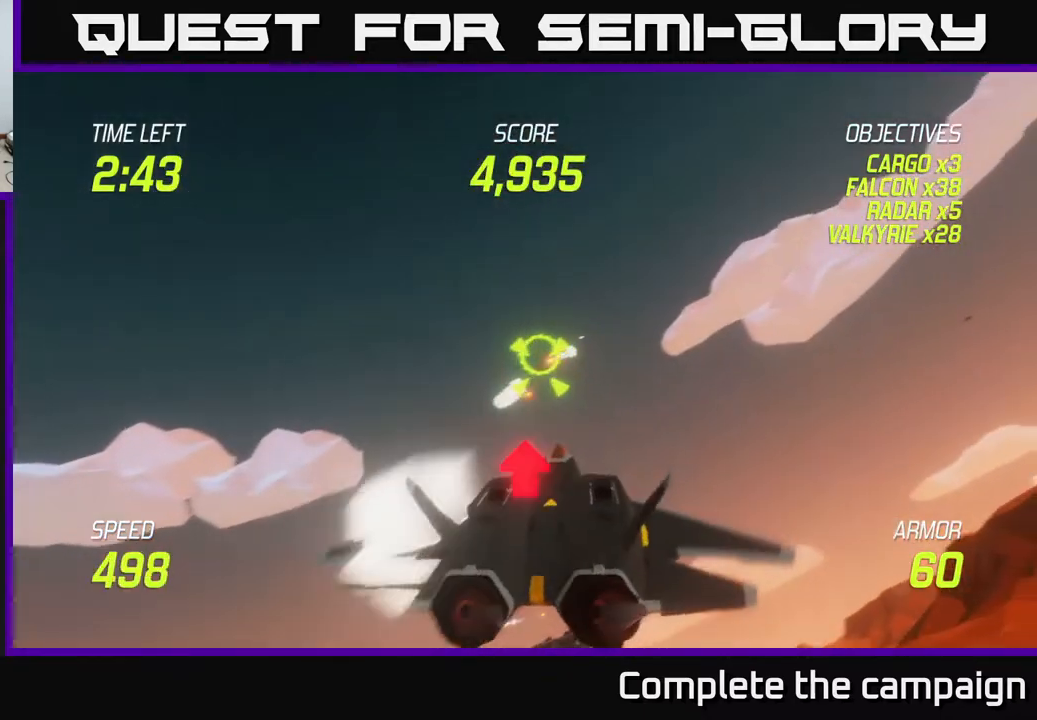
{"buttons": [], "left_stick": "down-left", "events": [[33, "R2", "down"], [133, "R2", "up"], [167, "left_stick", "down-left"], [217, "R2", "down"], [317, "R2", "up"], [417, "L2", "down"], [500, "L2", "up"]]}
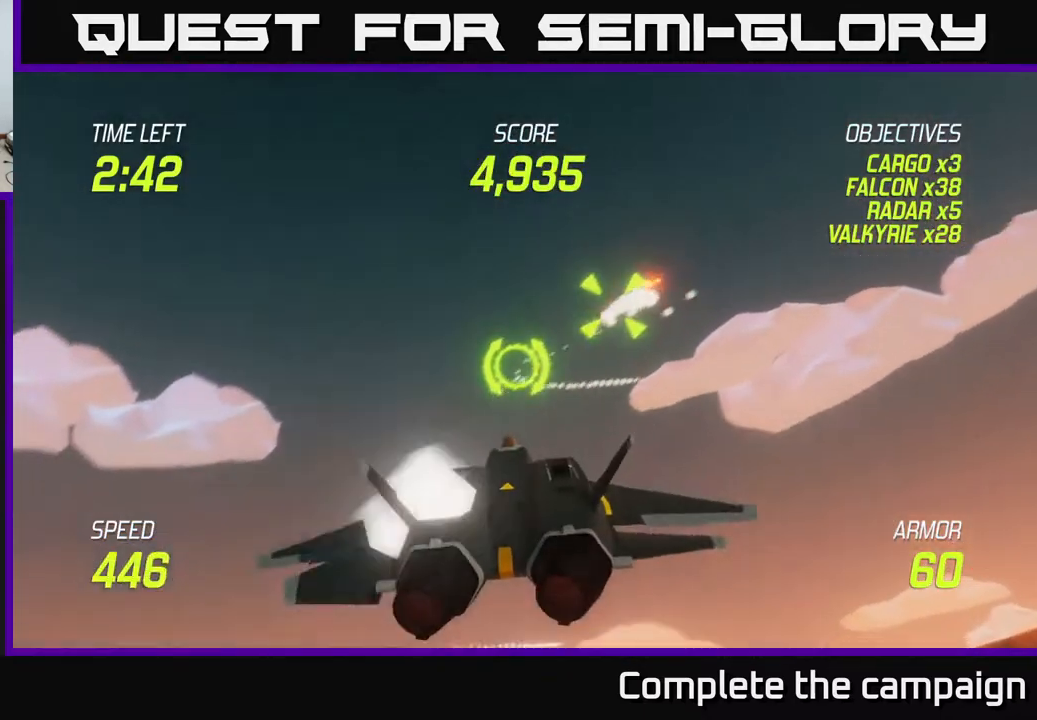
{"buttons": ["R2"], "left_stick": "up-right", "events": [[83, "L2", "down"], [333, "left_stick", "down-right"], [400, "L2", "up"], [400, "R2", "down"], [450, "left_stick", "up-right"]]}
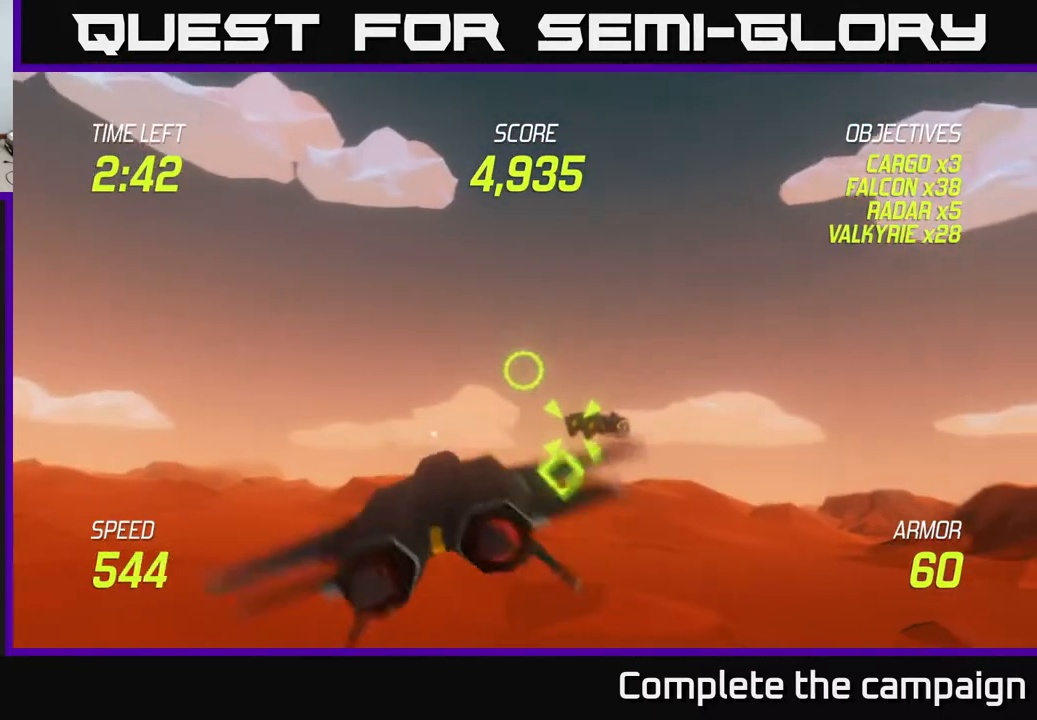
{"buttons": ["R2"], "left_stick": "down", "events": [[167, "R2", "up"], [167, "left_stick", "down-right"], [250, "R2", "down"], [333, "R2", "up"], [350, "left_stick", "center"], [433, "R2", "down"], [500, "left_stick", "down"]]}
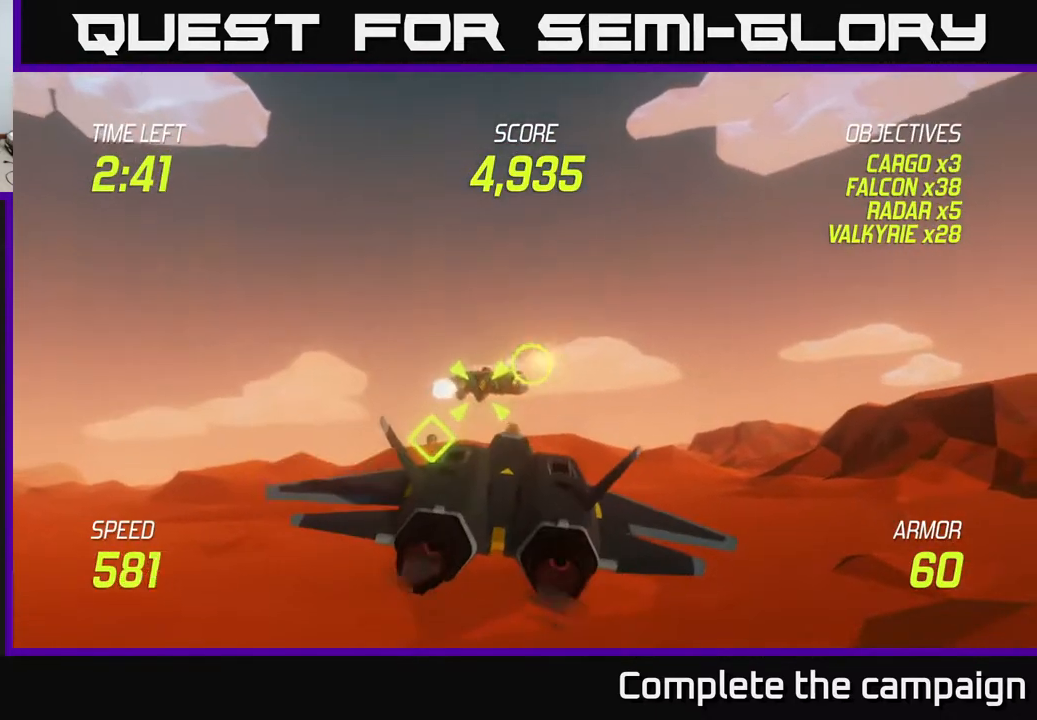
{"buttons": [], "left_stick": "down-left", "events": [[67, "R2", "up"], [133, "R2", "down"], [133, "left_stick", "center"], [233, "left_stick", "left"], [267, "R2", "up"], [367, "R2", "down"], [417, "left_stick", "down-left"], [467, "R2", "up"]]}
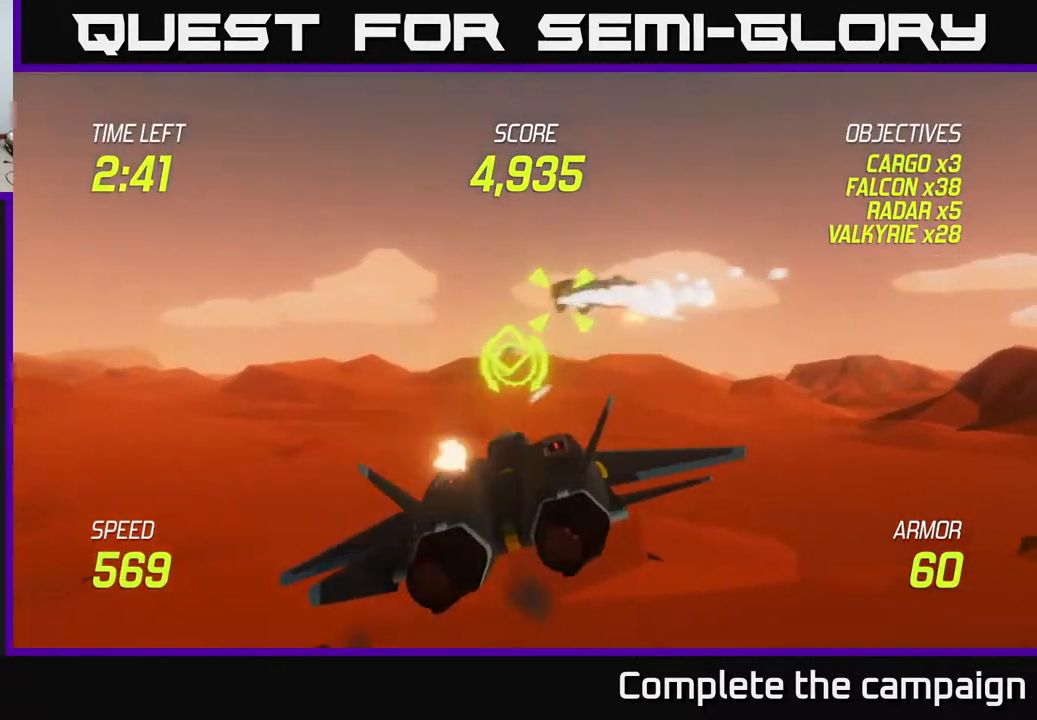
{"buttons": ["L2"], "left_stick": "up-right", "events": [[117, "L2", "down"], [133, "left_stick", "down-right"], [183, "left_stick", "right"], [333, "left_stick", "up-right"]]}
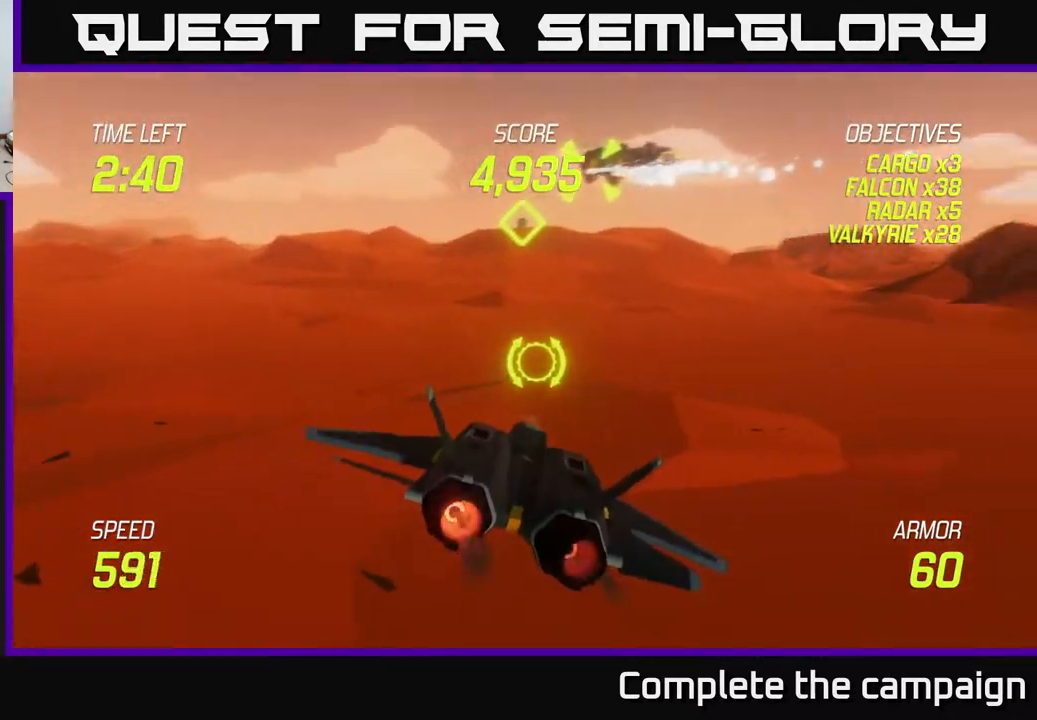
{"buttons": ["L2"], "left_stick": "center", "events": [[150, "left_stick", "center"]]}
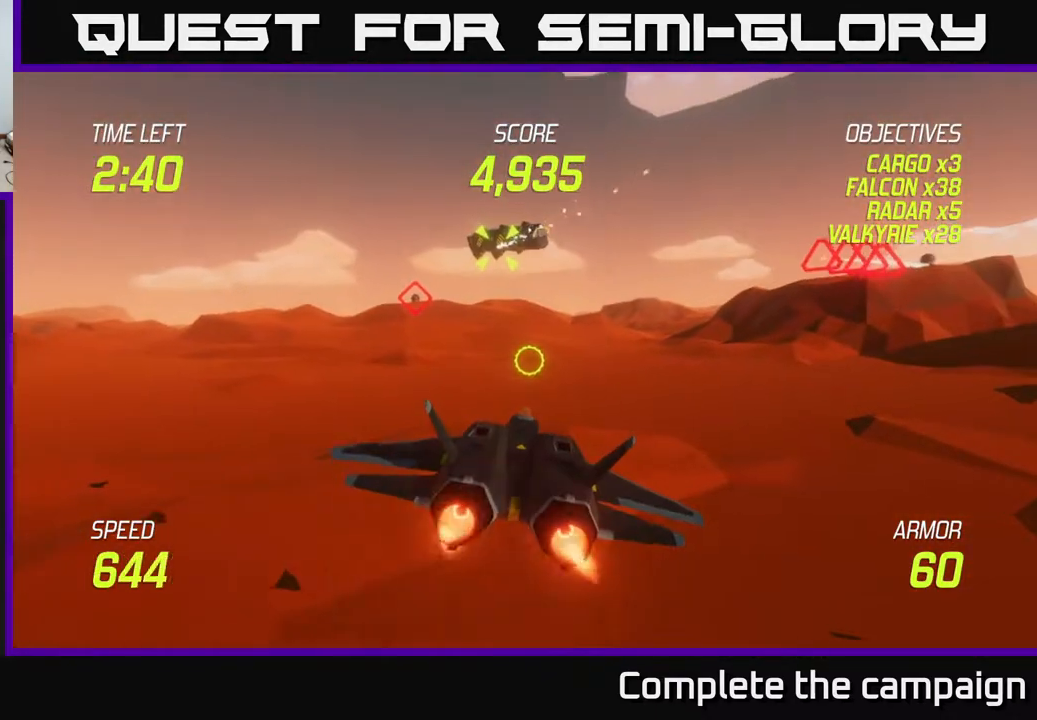
{"buttons": ["L2"], "left_stick": "center", "events": []}
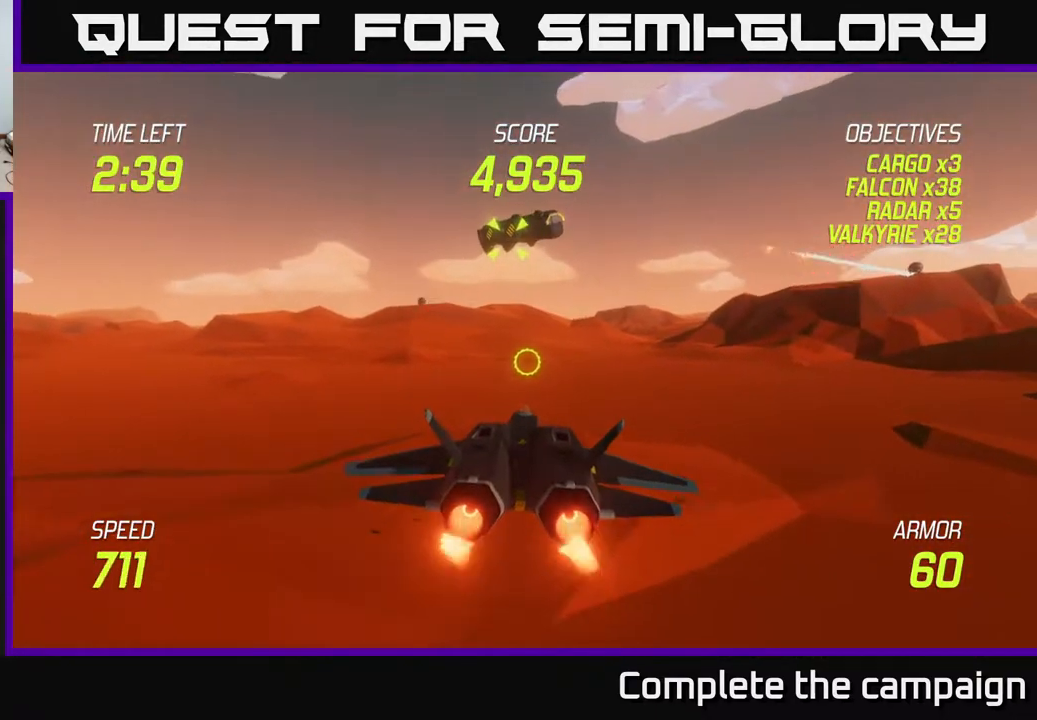
{"buttons": [], "left_stick": "up", "events": [[33, "left_stick", "up-right"], [200, "left_stick", "right"], [483, "L2", "up"], [483, "left_stick", "up"]]}